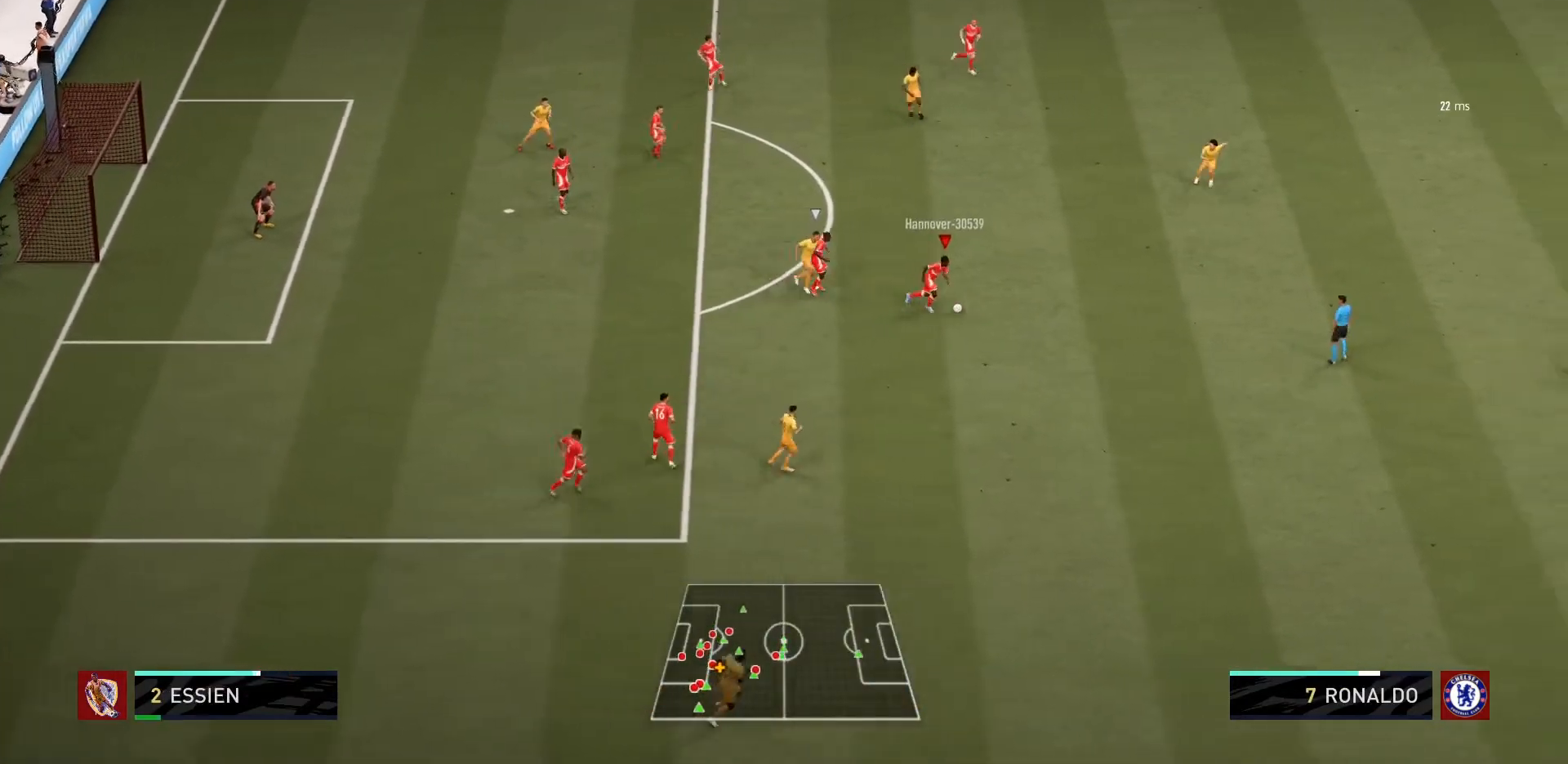
Gameplay with a controller (PlayStation layout); each line is a JSON object with the inputs held at the frame after it. "events" lists button and stick changes between this image and that frame as [ms after this image, input, new state], when the widget could be followed in between. Not read: L3 R3.
{"buttons": [], "left_stick": "center", "right_stick": "center", "events": [[166, "CROSS", "up"], [233, "R2", "up"], [500, "left_stick", "center"]]}
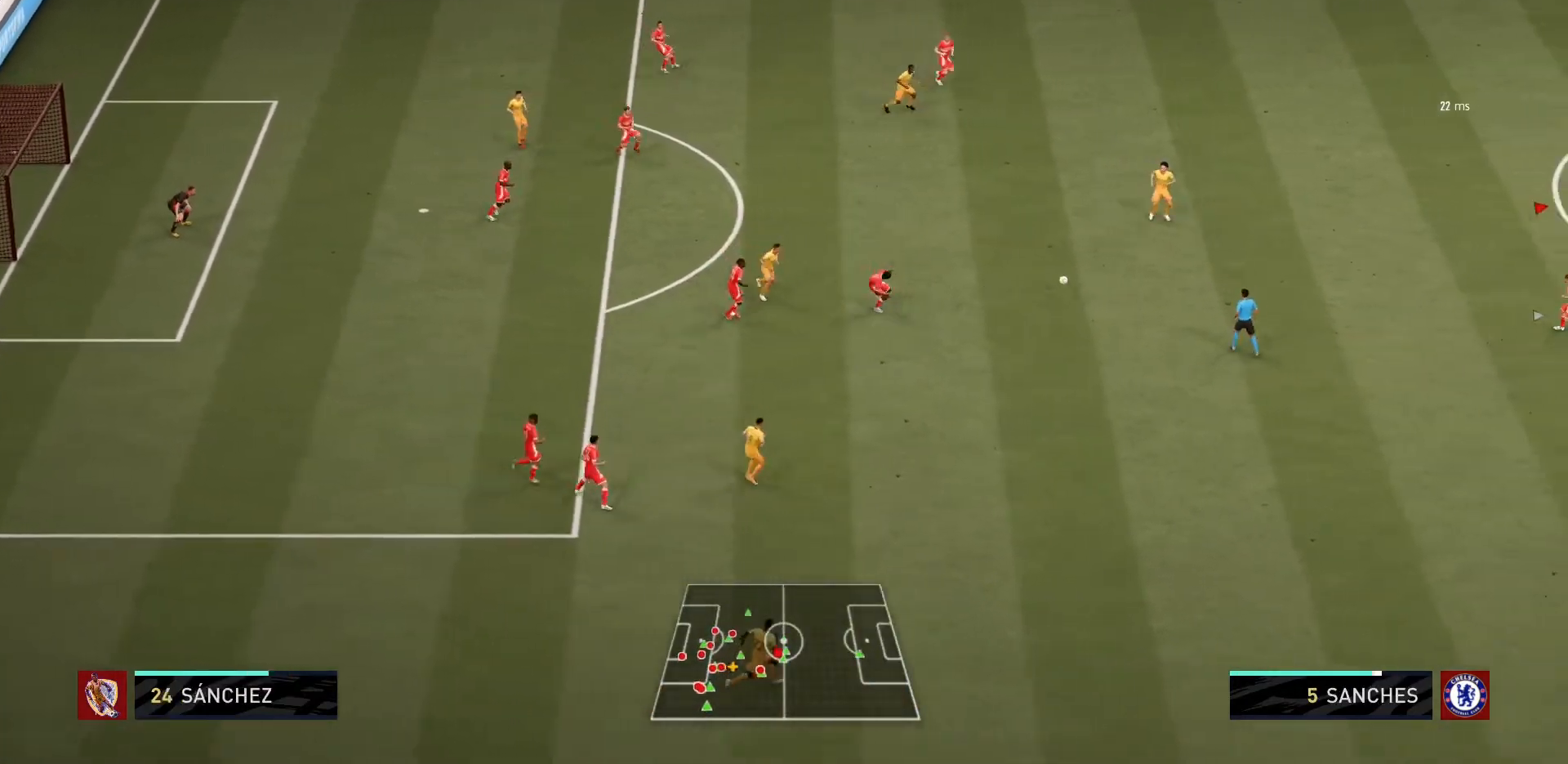
{"buttons": [], "left_stick": "up", "right_stick": "center", "events": [[267, "left_stick", "up-left"], [467, "left_stick", "up"]]}
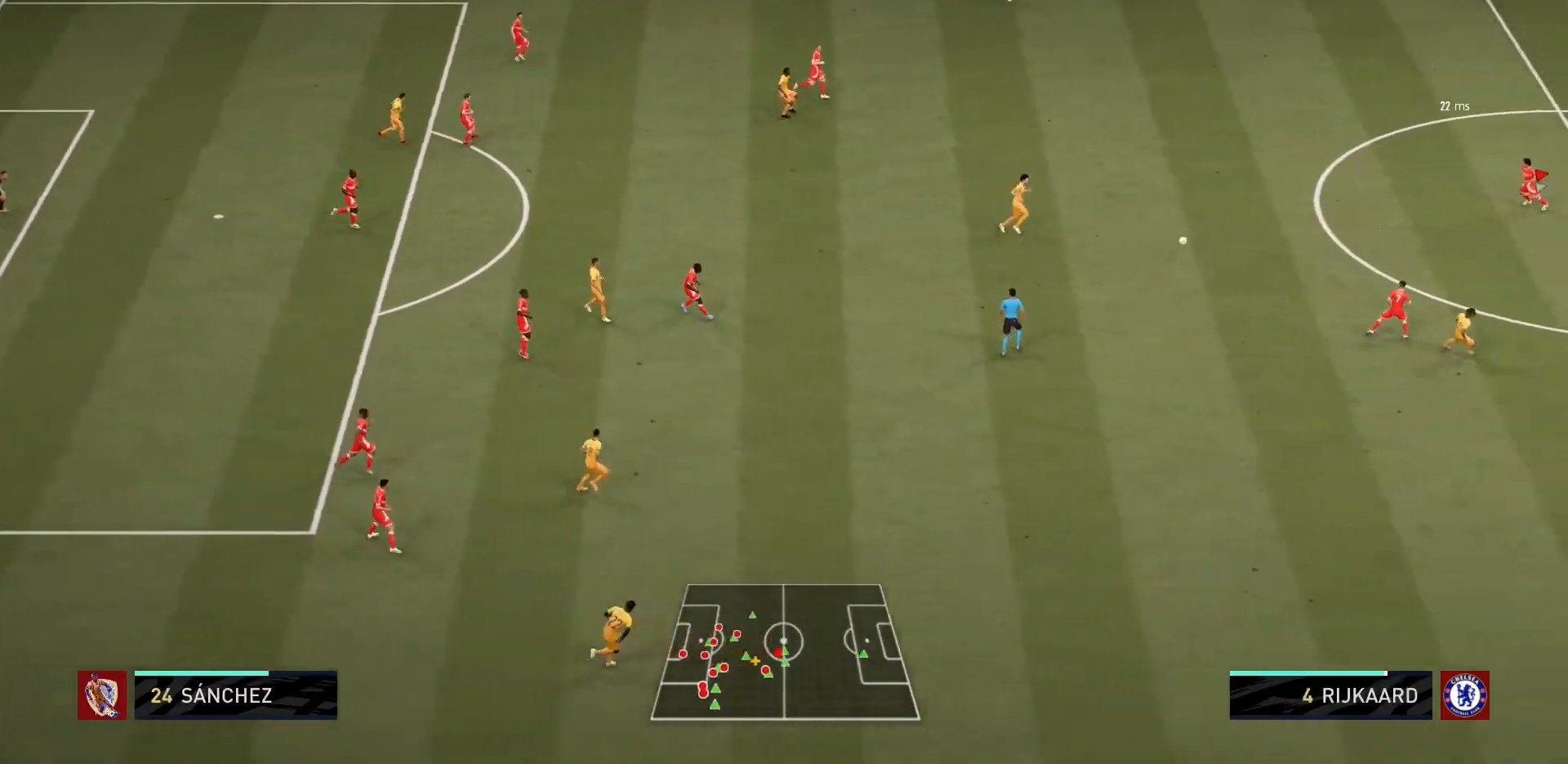
{"buttons": [], "left_stick": "down", "right_stick": "center", "events": [[166, "left_stick", "up-left"], [266, "left_stick", "center"], [333, "left_stick", "down"]]}
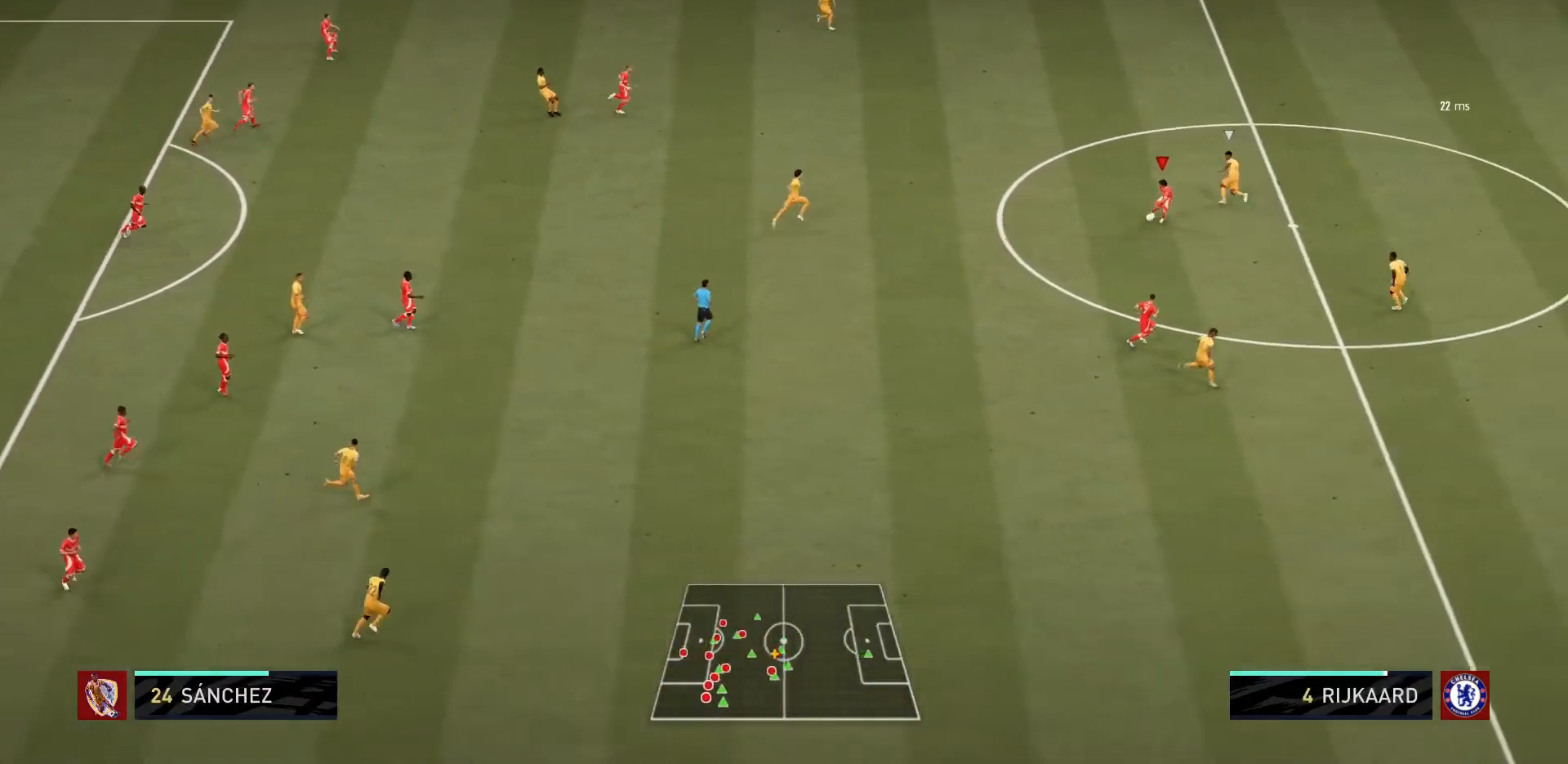
{"buttons": [], "left_stick": "down", "right_stick": "center", "events": []}
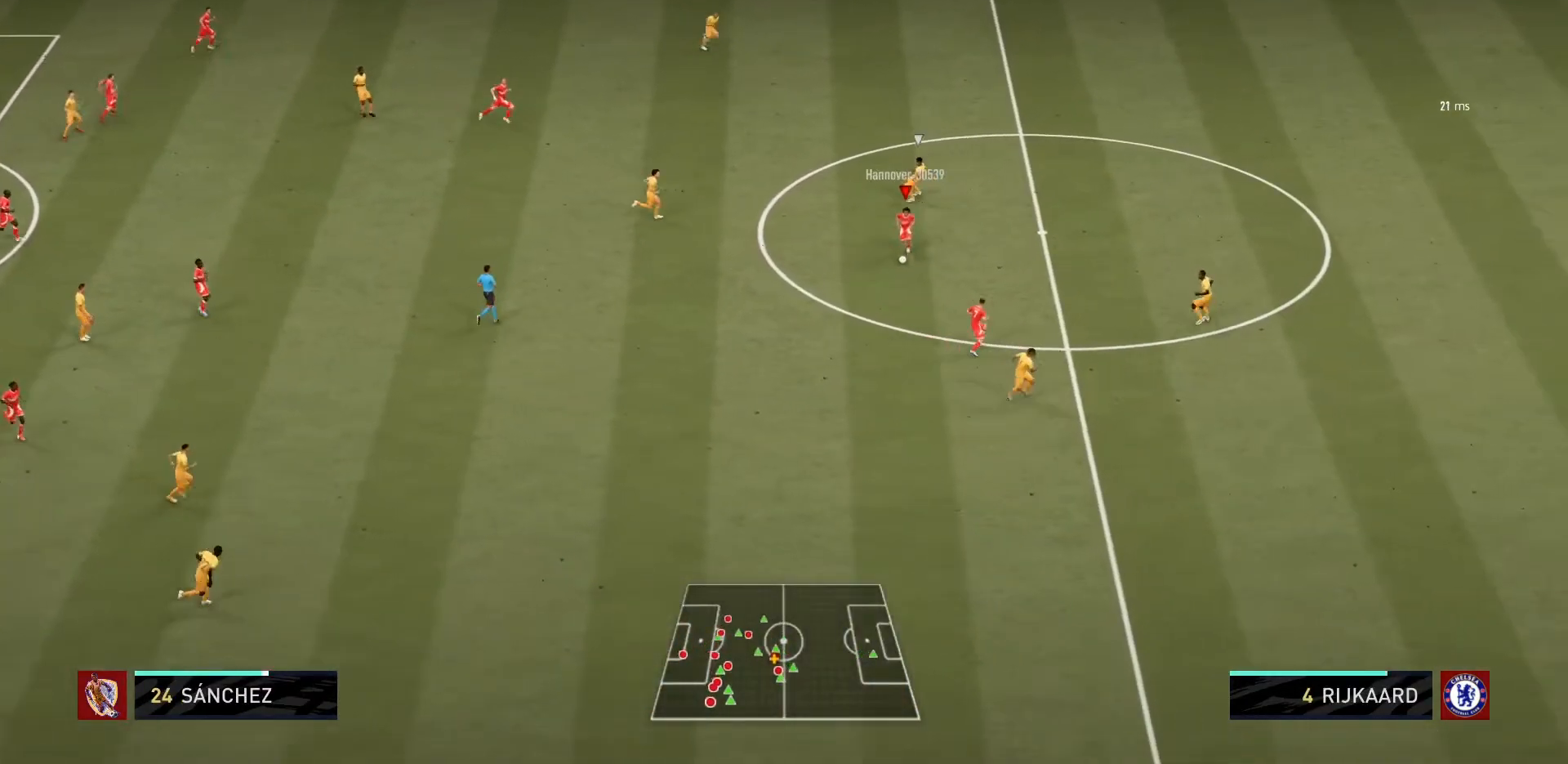
{"buttons": [], "left_stick": "down-right", "right_stick": "center", "events": [[166, "left_stick", "down-right"], [266, "L1", "down"], [433, "L1", "up"]]}